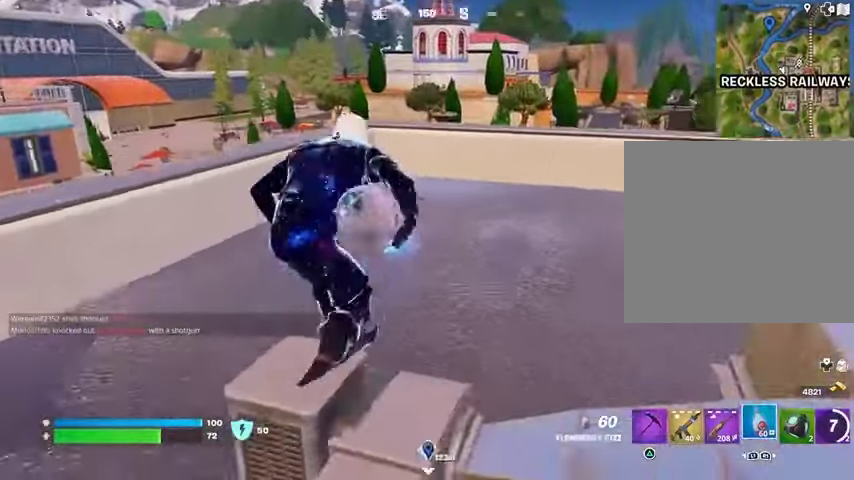
Gameplay with a controller (PlayStation layout); each line is a JSON object with the inputs held at the frame after it. "events" lists button and stick changes between this image and that frame as [ms after this image, input, new state], when the widget could be followed in between. Not read: L1 R1.
{"buttons": [], "left_stick": "up-right", "right_stick": "center", "events": [[300, "left_stick", "up"], [400, "left_stick", "up-right"]]}
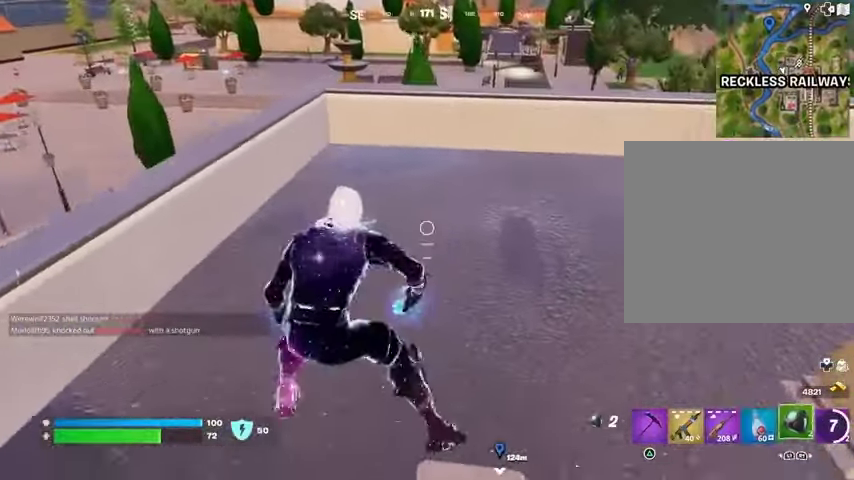
{"buttons": [], "left_stick": "left", "right_stick": "center", "events": [[367, "left_stick", "up"], [500, "left_stick", "left"]]}
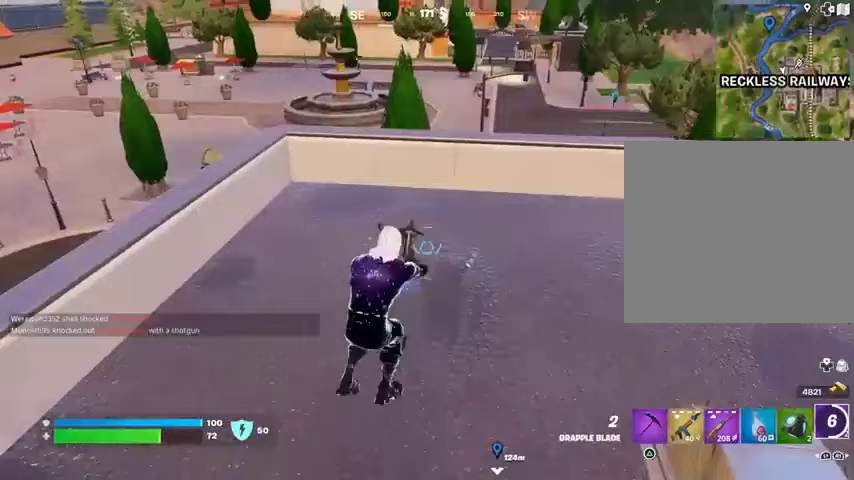
{"buttons": [], "left_stick": "down", "right_stick": "center", "events": [[300, "left_stick", "down-left"], [400, "left_stick", "down"]]}
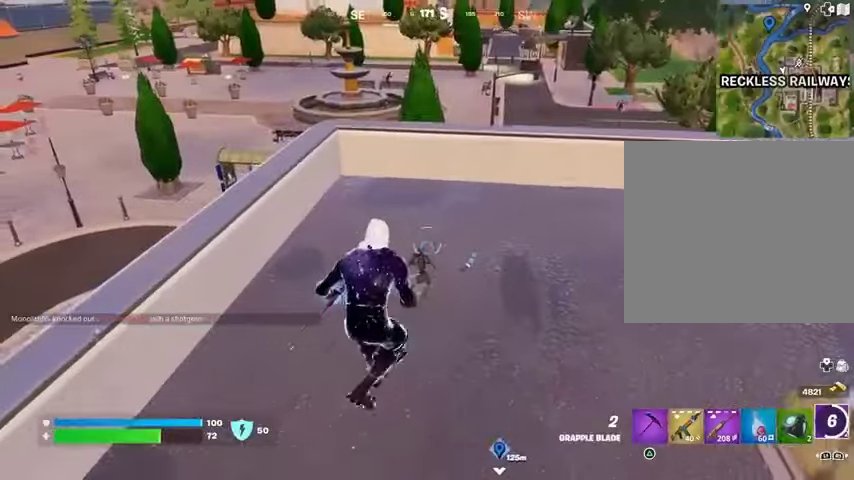
{"buttons": [], "left_stick": "up", "right_stick": "right", "events": [[100, "left_stick", "right"], [333, "right_stick", "right"], [367, "left_stick", "up"], [433, "L3", "down"], [500, "L3", "up"]]}
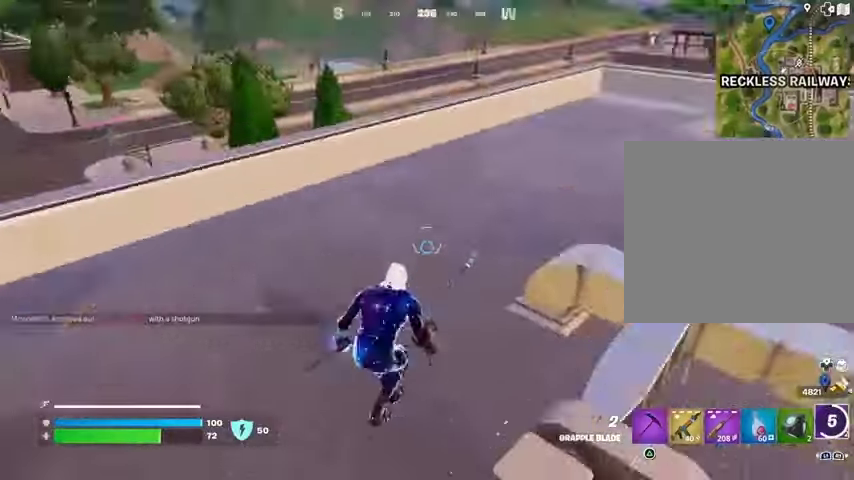
{"buttons": [], "left_stick": "up", "right_stick": "right", "events": []}
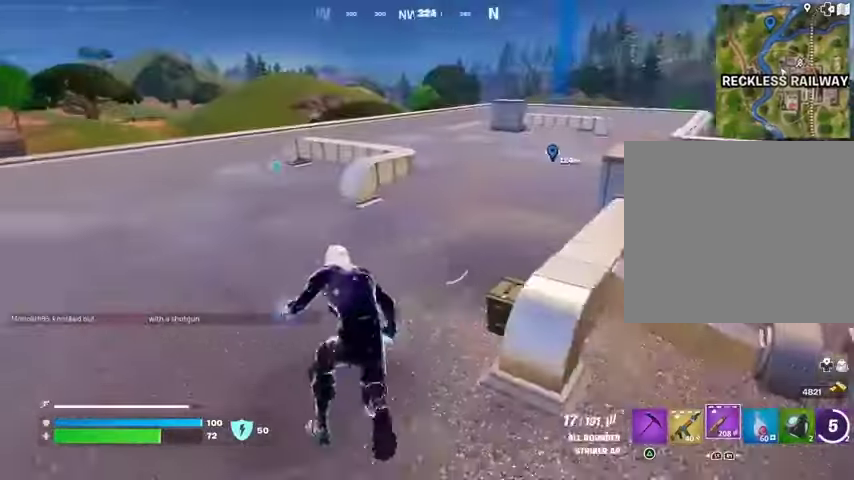
{"buttons": [], "left_stick": "up-right", "right_stick": "center", "events": [[67, "right_stick", "center"], [100, "left_stick", "up-right"]]}
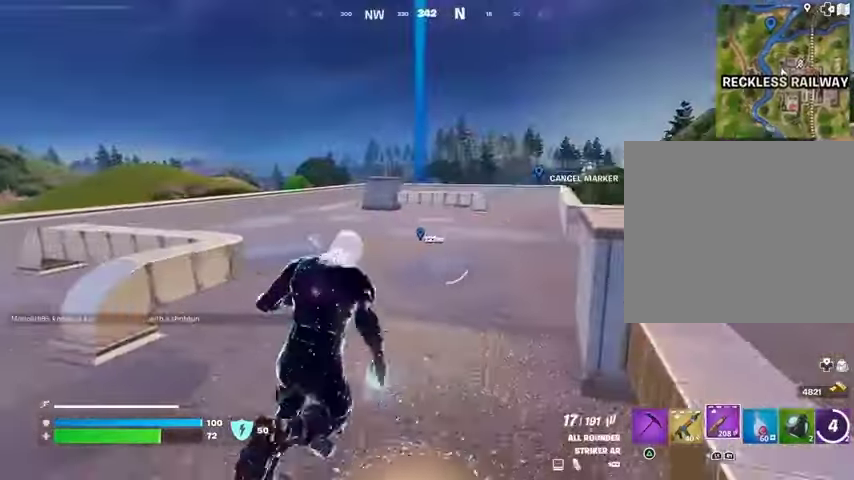
{"buttons": [], "left_stick": "center", "right_stick": "center", "events": [[100, "left_stick", "up"], [133, "R3", "down"], [233, "R3", "up"], [233, "right_stick", "right"], [300, "right_stick", "center"], [367, "left_stick", "center"], [400, "SQUARE", "down"], [500, "SQUARE", "up"]]}
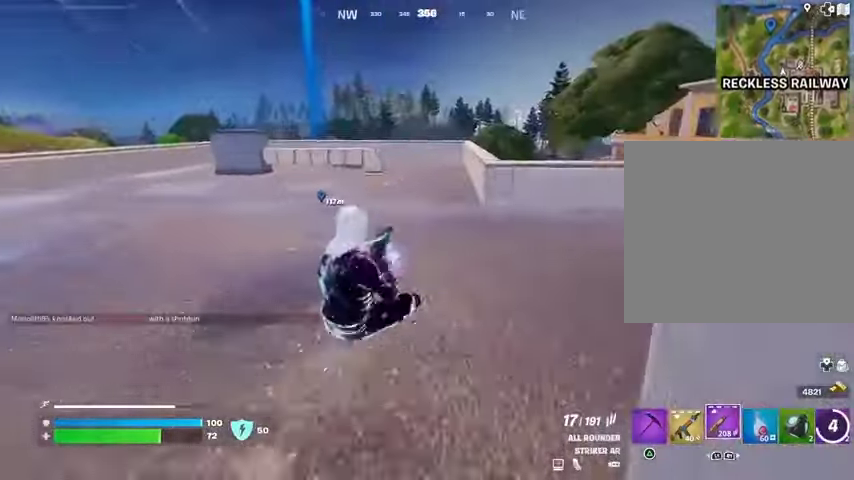
{"buttons": [], "left_stick": "up-left", "right_stick": "center", "events": [[100, "SQUARE", "down"], [133, "SQUARE", "up"], [167, "left_stick", "up"], [433, "left_stick", "up-left"]]}
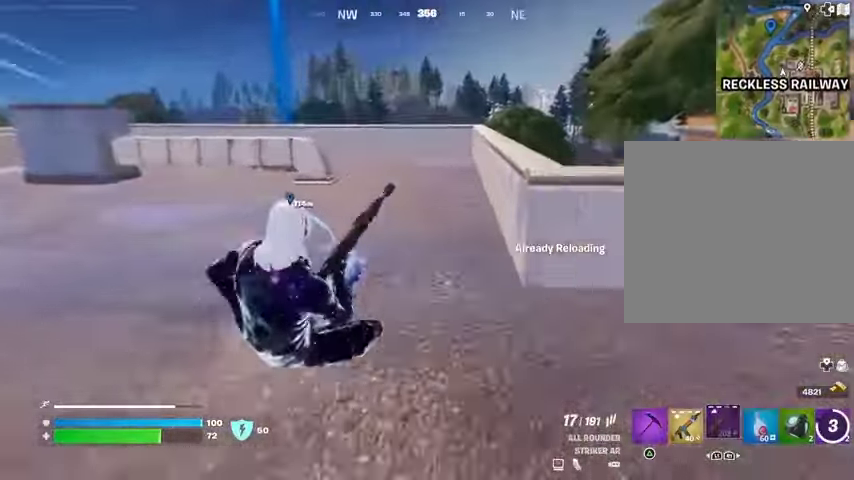
{"buttons": [], "left_stick": "up", "right_stick": "right", "events": [[67, "right_stick", "left"], [100, "left_stick", "up"], [167, "CROSS", "down"], [267, "CROSS", "up"], [333, "right_stick", "center"], [433, "right_stick", "right"]]}
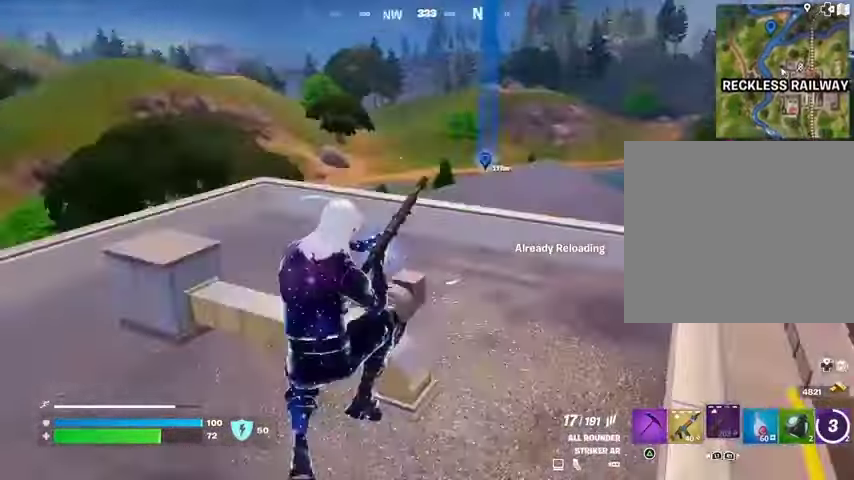
{"buttons": [], "left_stick": "up", "right_stick": "center", "events": [[67, "right_stick", "center"], [167, "R3", "down"], [233, "R3", "up"]]}
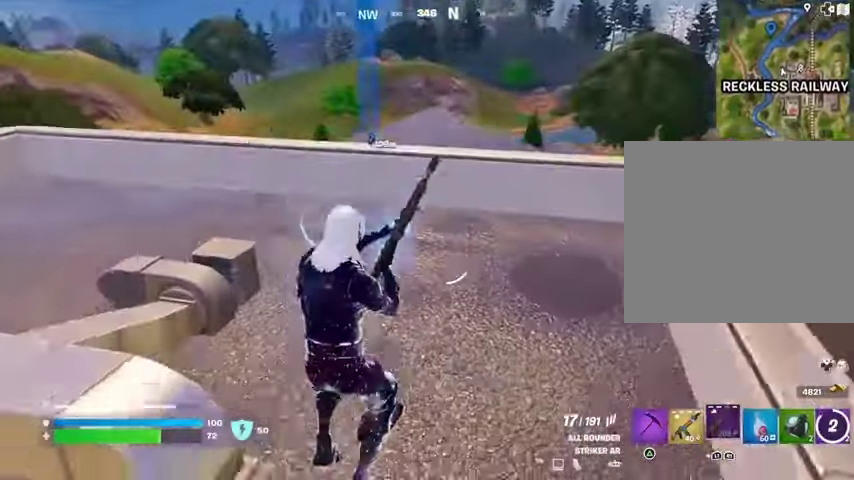
{"buttons": [], "left_stick": "up", "right_stick": "center", "events": [[367, "CROSS", "down"], [433, "CROSS", "up"]]}
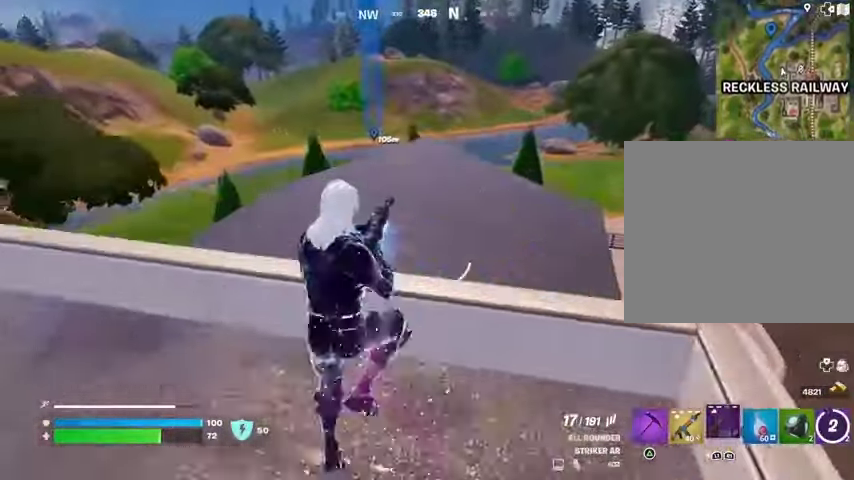
{"buttons": [], "left_stick": "up-right", "right_stick": "right"}
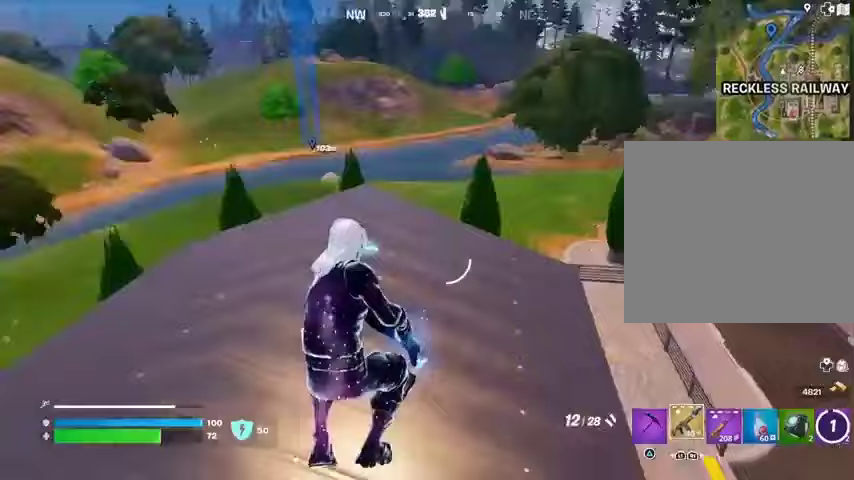
{"buttons": [], "left_stick": "up-right", "right_stick": "center", "events": [[133, "right_stick", "center"], [267, "right_stick", "left"], [400, "right_stick", "center"]]}
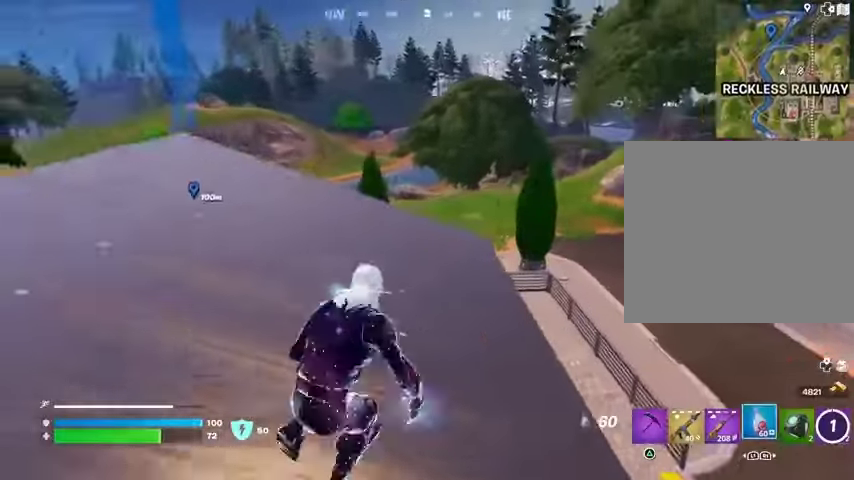
{"buttons": ["R2"], "left_stick": "up-left", "right_stick": "center", "events": [[100, "right_stick", "left"], [233, "left_stick", "down-left"], [367, "left_stick", "up-left"], [433, "R2", "down"], [433, "right_stick", "center"]]}
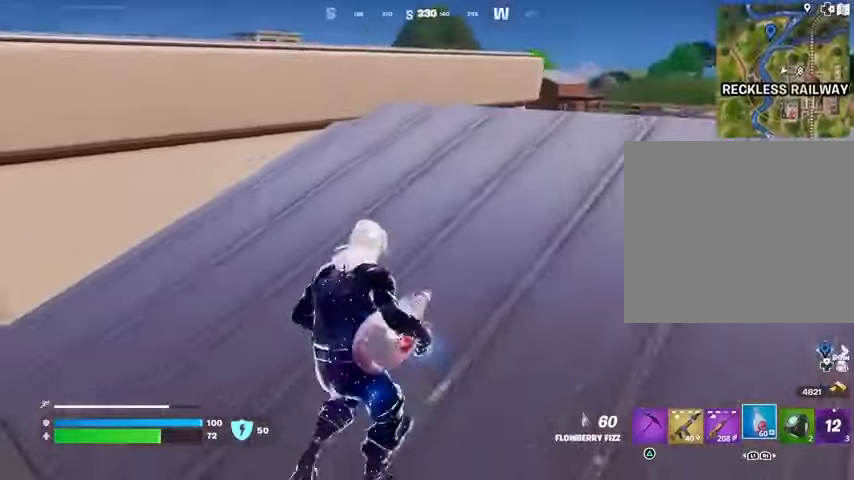
{"buttons": ["R2"], "left_stick": "up-right", "right_stick": "center", "events": [[133, "right_stick", "left"], [167, "left_stick", "up-right"], [200, "right_stick", "center"]]}
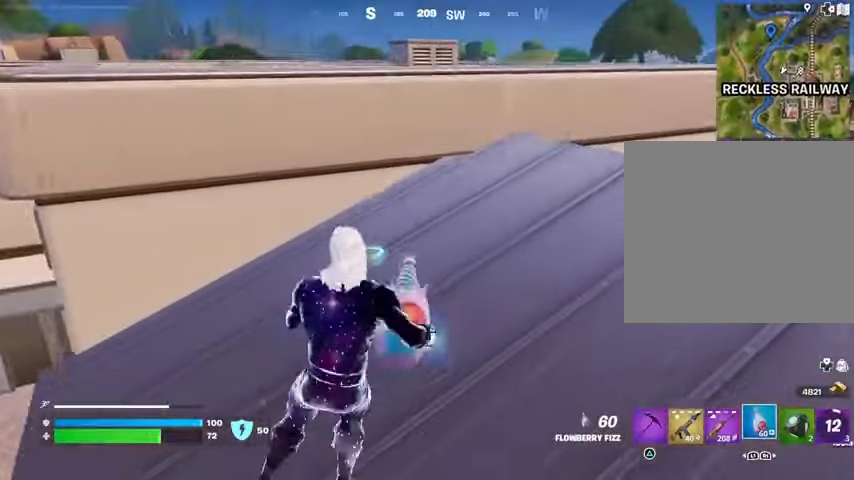
{"buttons": ["R2"], "left_stick": "down-right", "right_stick": "center", "events": [[100, "left_stick", "left"], [333, "left_stick", "up"], [400, "left_stick", "up-right"], [500, "left_stick", "down-right"]]}
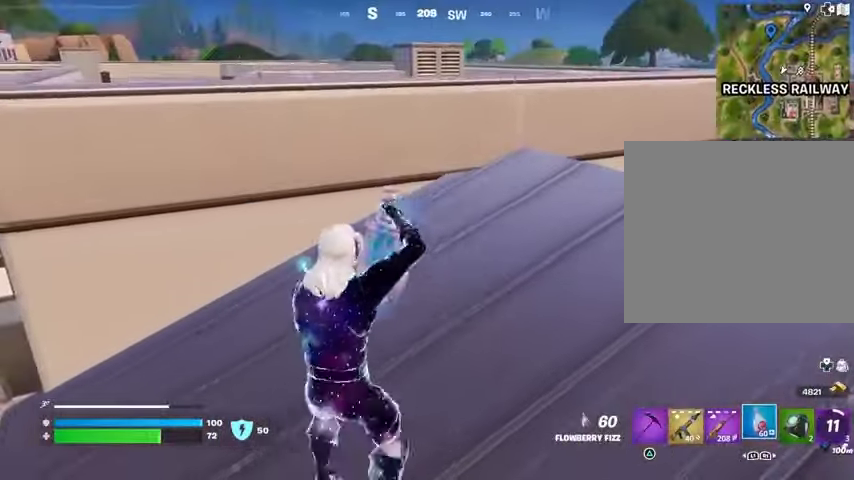
{"buttons": ["R2"], "left_stick": "down-left", "right_stick": "center", "events": [[33, "left_stick", "down"], [200, "left_stick", "left"], [500, "left_stick", "down-left"]]}
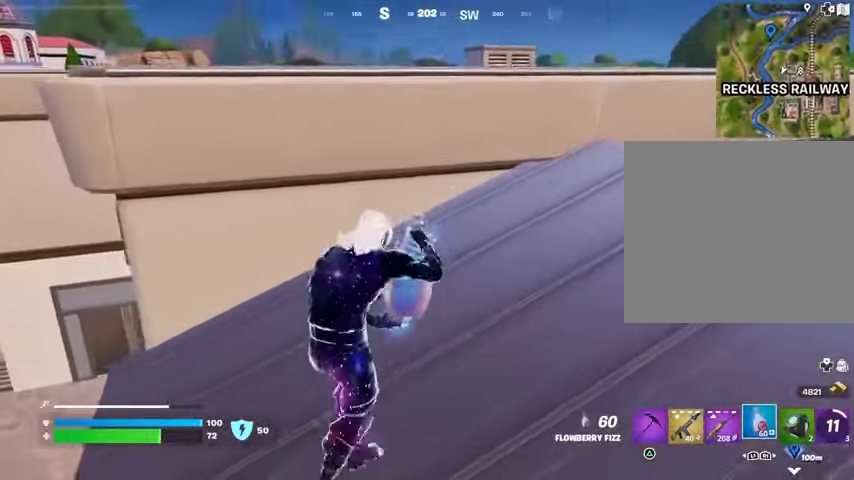
{"buttons": ["R2"], "left_stick": "down-right", "right_stick": "center", "events": [[200, "left_stick", "down"], [467, "left_stick", "down-right"]]}
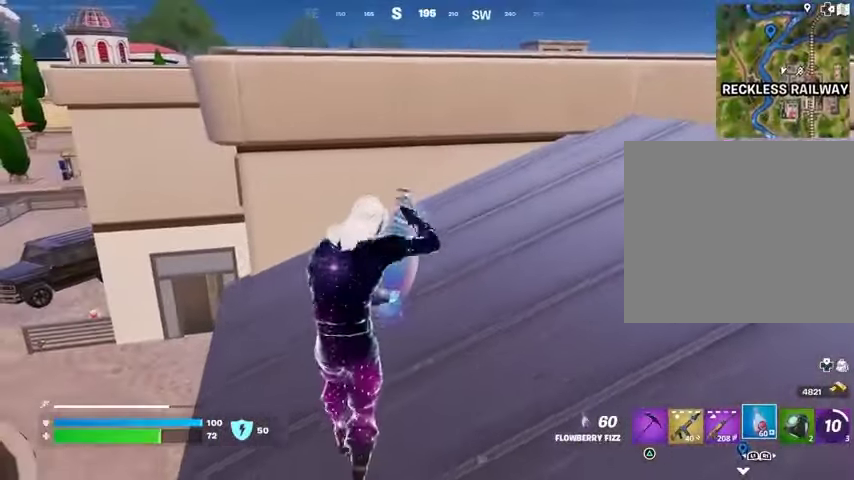
{"buttons": ["R2"], "left_stick": "left", "right_stick": "center", "events": [[367, "left_stick", "down-left"], [433, "left_stick", "left"]]}
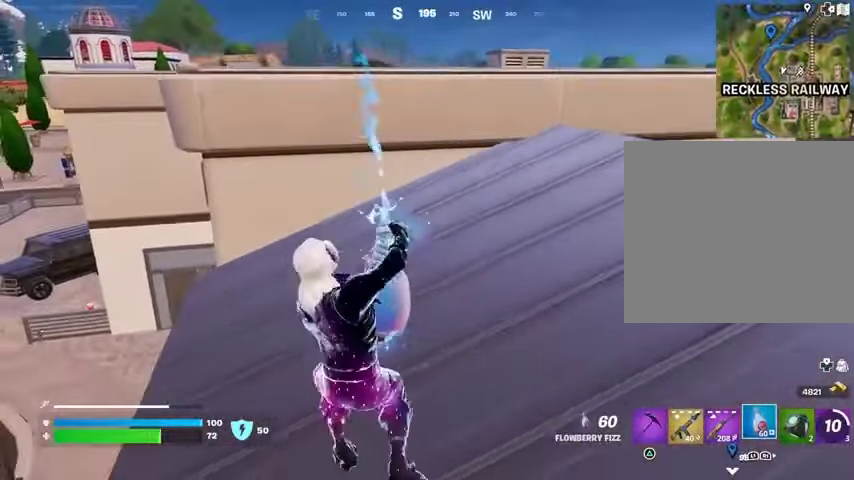
{"buttons": ["R2"], "left_stick": "down", "right_stick": "center", "events": [[133, "left_stick", "down"]]}
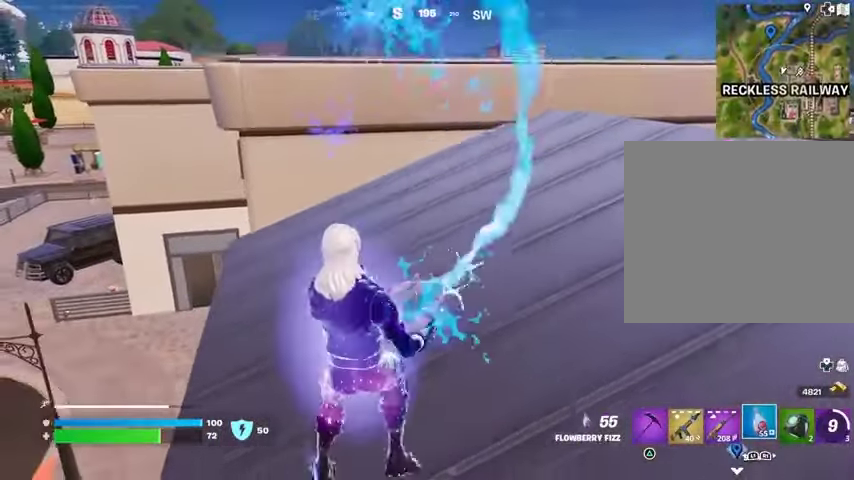
{"buttons": ["R2"], "left_stick": "right", "right_stick": "right", "events": [[167, "left_stick", "down-right"], [433, "left_stick", "right"], [433, "right_stick", "right"]]}
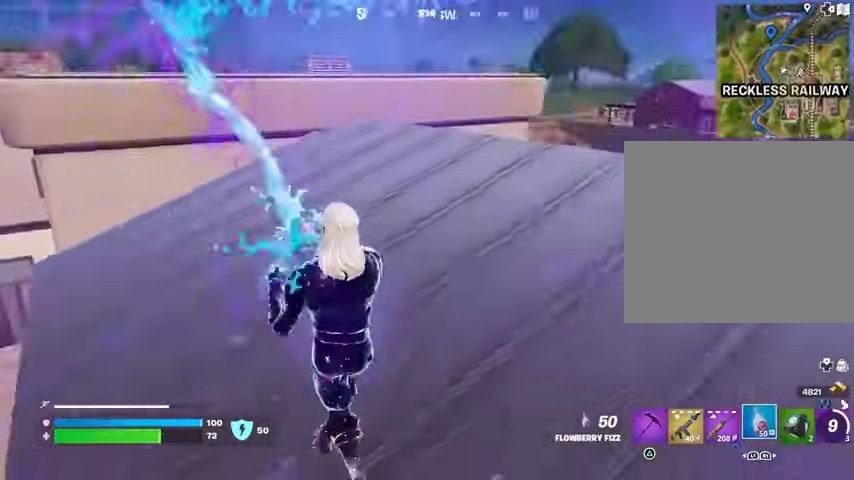
{"buttons": ["L3"], "left_stick": "up-right", "right_stick": "left", "events": [[33, "left_stick", "up-right"], [133, "R2", "up"], [300, "right_stick", "left"], [433, "L3", "down"]]}
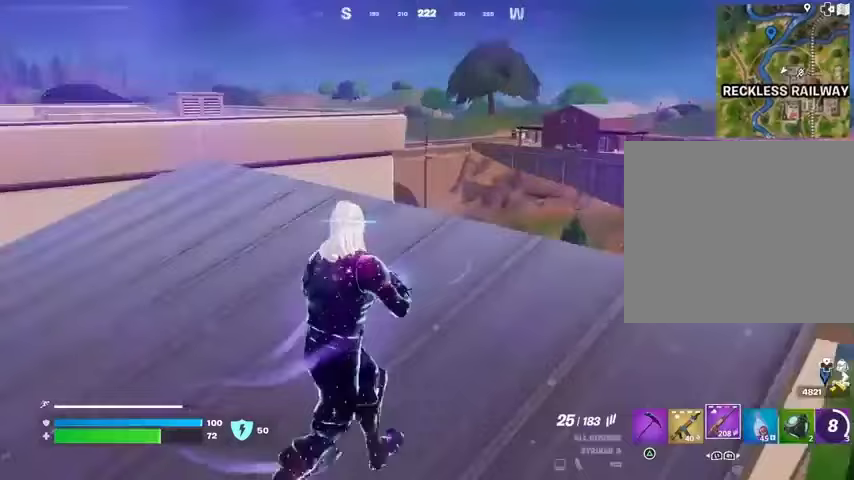
{"buttons": [], "left_stick": "up-right", "right_stick": "center", "events": [[33, "L3", "up"], [67, "right_stick", "center"], [167, "right_stick", "left"], [267, "right_stick", "center"]]}
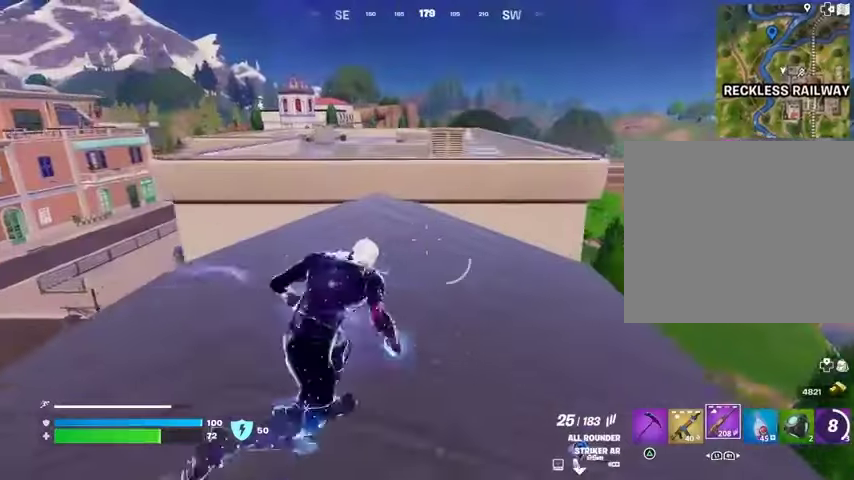
{"buttons": [], "left_stick": "up-right", "right_stick": "center", "events": []}
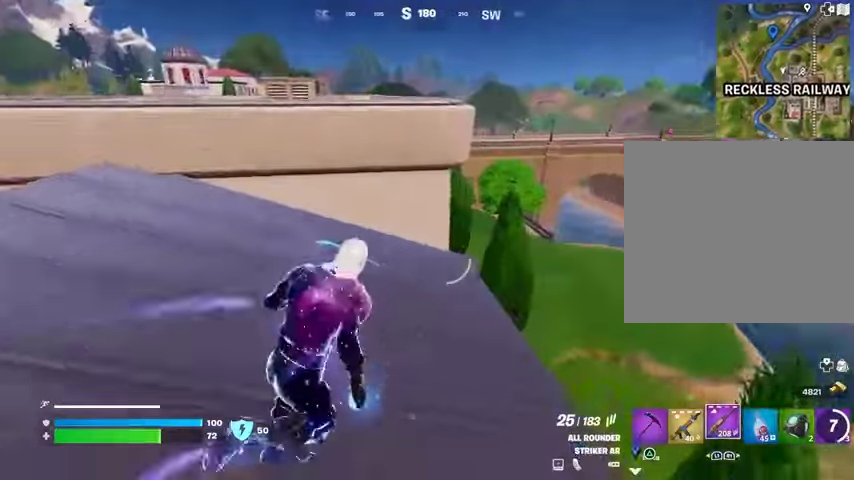
{"buttons": [], "left_stick": "down-left", "right_stick": "center", "events": [[100, "right_stick", "left"], [200, "right_stick", "center"], [267, "left_stick", "down"], [433, "left_stick", "down-left"]]}
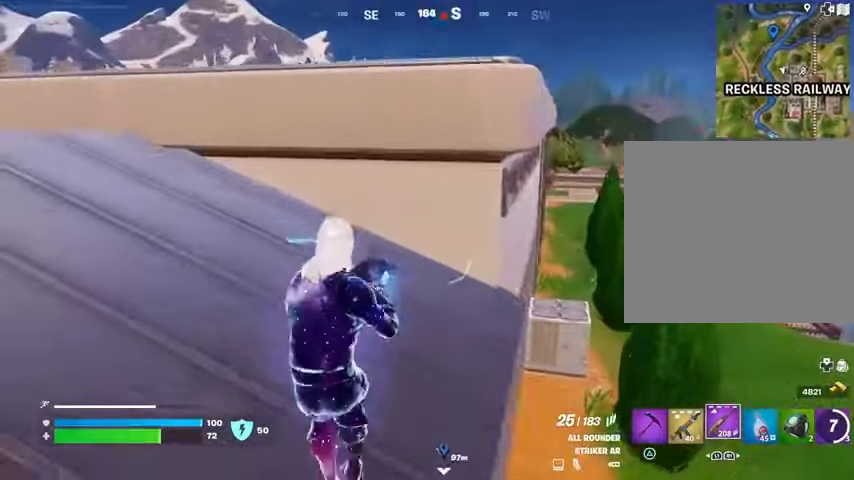
{"buttons": [], "left_stick": "left", "right_stick": "center", "events": [[167, "SQUARE", "down"], [200, "SQUARE", "up"], [233, "left_stick", "left"], [367, "right_stick", "down-right"], [467, "right_stick", "center"]]}
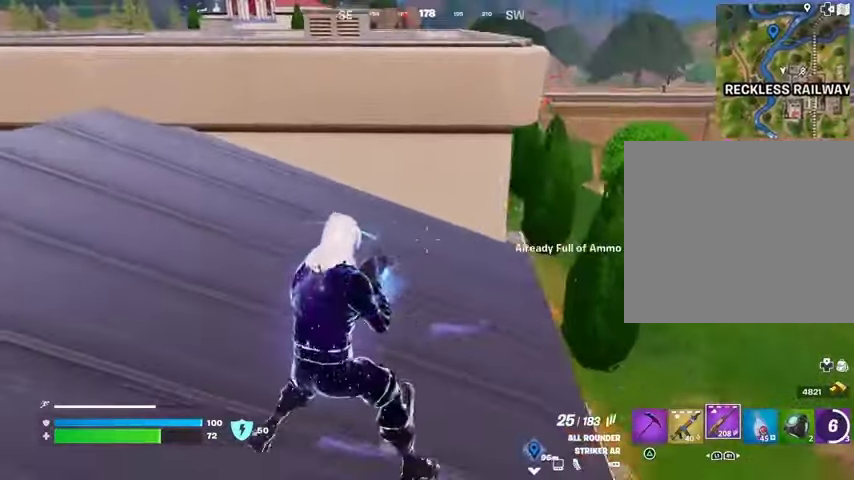
{"buttons": ["SQUARE"], "left_stick": "left", "right_stick": "center", "events": [[467, "SQUARE", "down"]]}
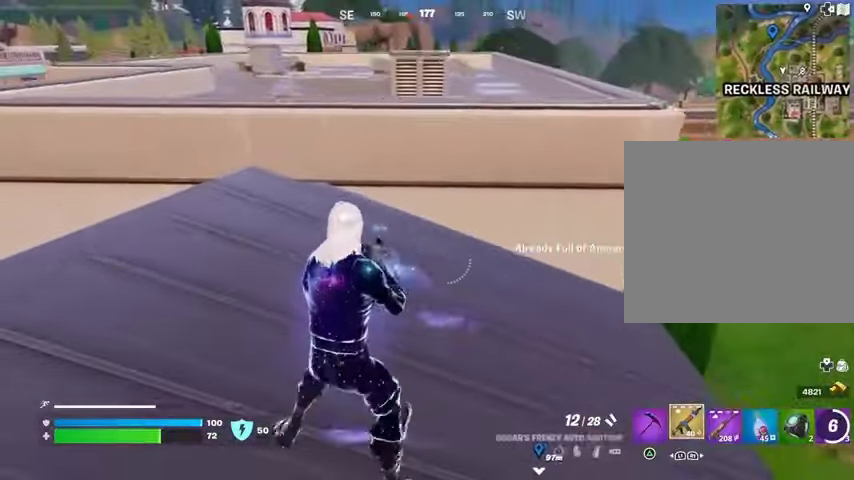
{"buttons": [], "left_stick": "up-left", "right_stick": "center", "events": [[33, "SQUARE", "up"], [133, "SQUARE", "down"], [200, "SQUARE", "up"], [233, "right_stick", "left"], [267, "L3", "down"], [267, "left_stick", "up-left"], [400, "L3", "up"], [467, "right_stick", "center"]]}
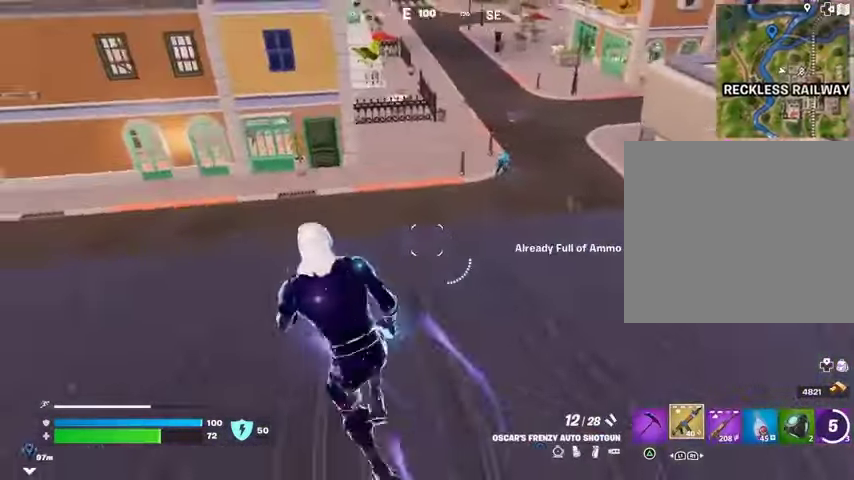
{"buttons": [], "left_stick": "left", "right_stick": "center", "events": [[200, "R3", "down"], [200, "right_stick", "right"], [267, "R3", "up"], [300, "left_stick", "center"], [300, "right_stick", "center"], [400, "CROSS", "down"], [467, "CROSS", "up"], [500, "left_stick", "left"]]}
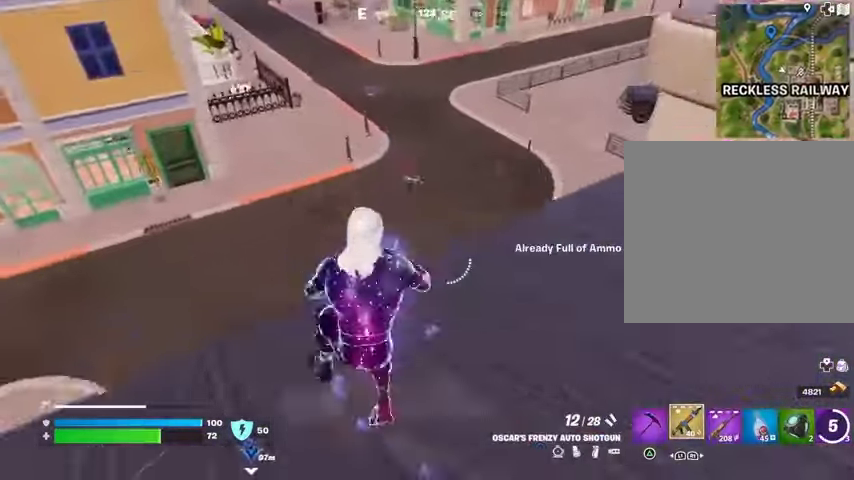
{"buttons": [], "left_stick": "down", "right_stick": "center", "events": [[100, "right_stick", "up-right"], [167, "R2", "down"], [200, "right_stick", "down-left"], [233, "R2", "up"], [267, "left_stick", "down"], [300, "right_stick", "right"], [500, "right_stick", "center"]]}